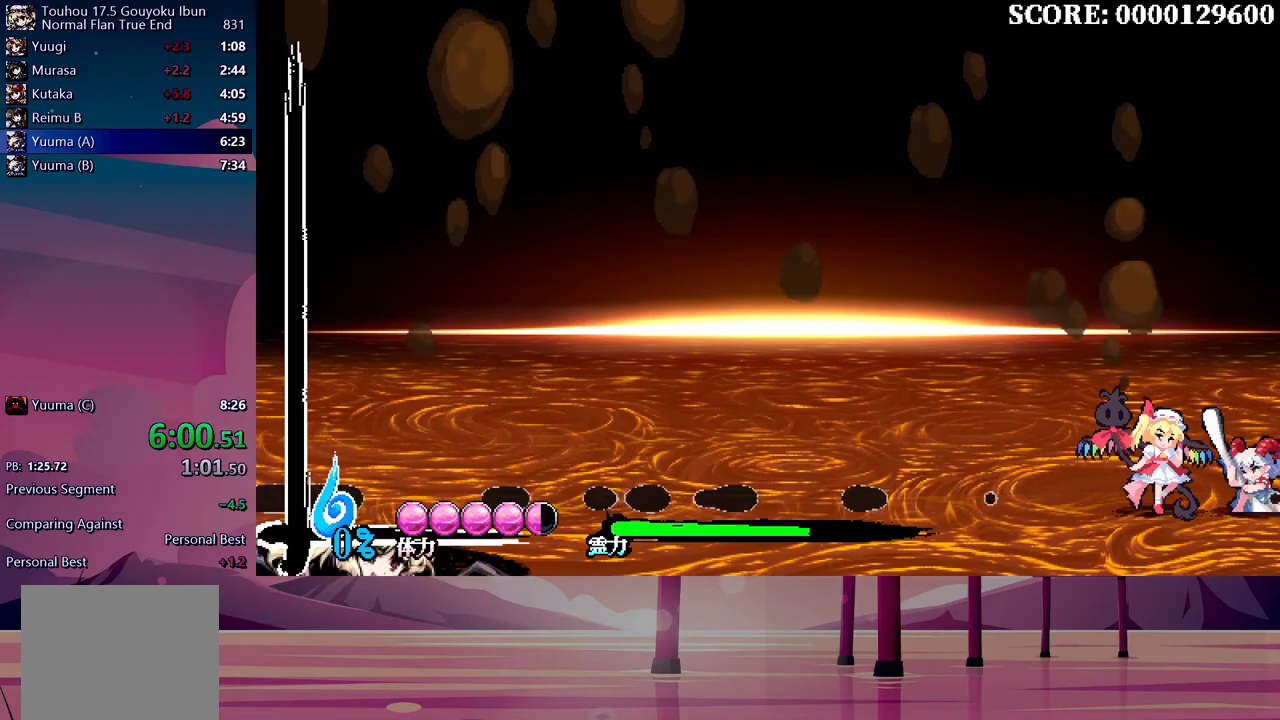
Gameplay with a controller (Xbox layout); each line is a JSON object with the inputs held at the frame after it (dt_ms = milliseconds from this image to that frame). "events" lists button and stick changes between this image and that frame as [ms after this image, input, new state], when the widget could be followed in between. Not read: left_stick right_stick.
{"dt_ms": 500, "buttons": ["DPAD_RIGHT"], "events": []}
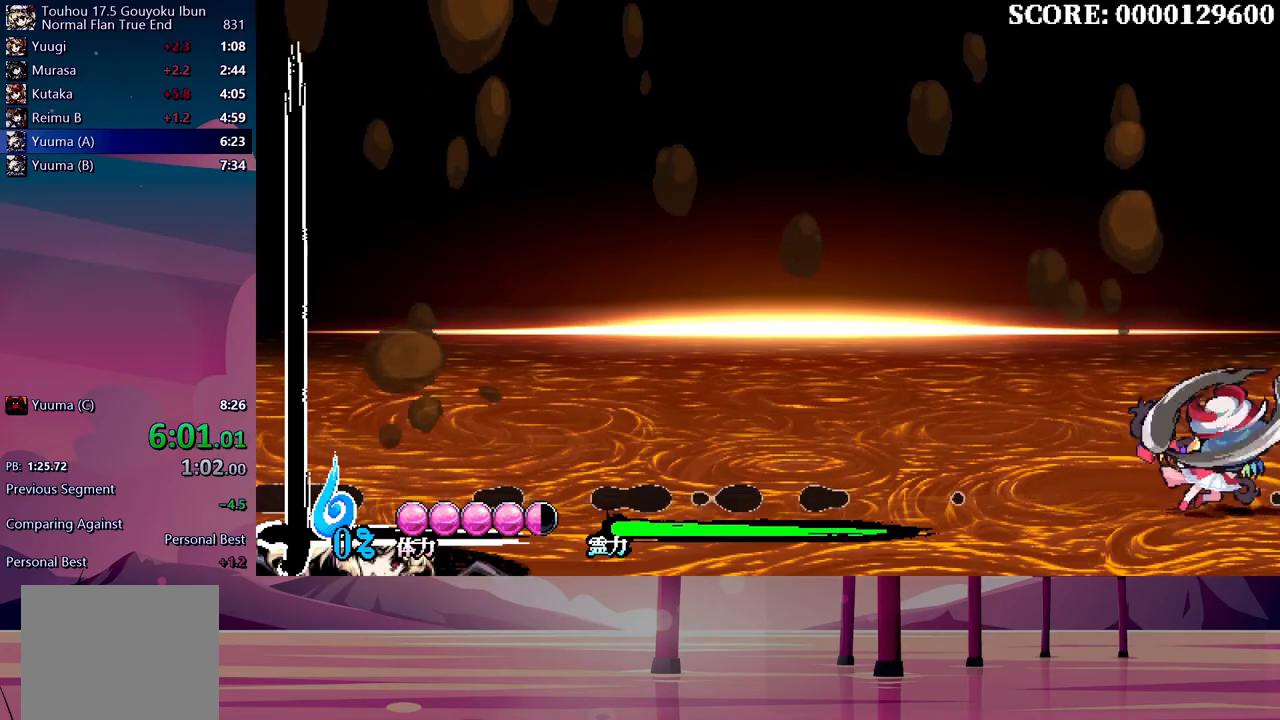
{"dt_ms": 500, "buttons": ["DPAD_RIGHT"], "events": [[400, "DPAD_LEFT", "down"], [467, "DPAD_LEFT", "up"]]}
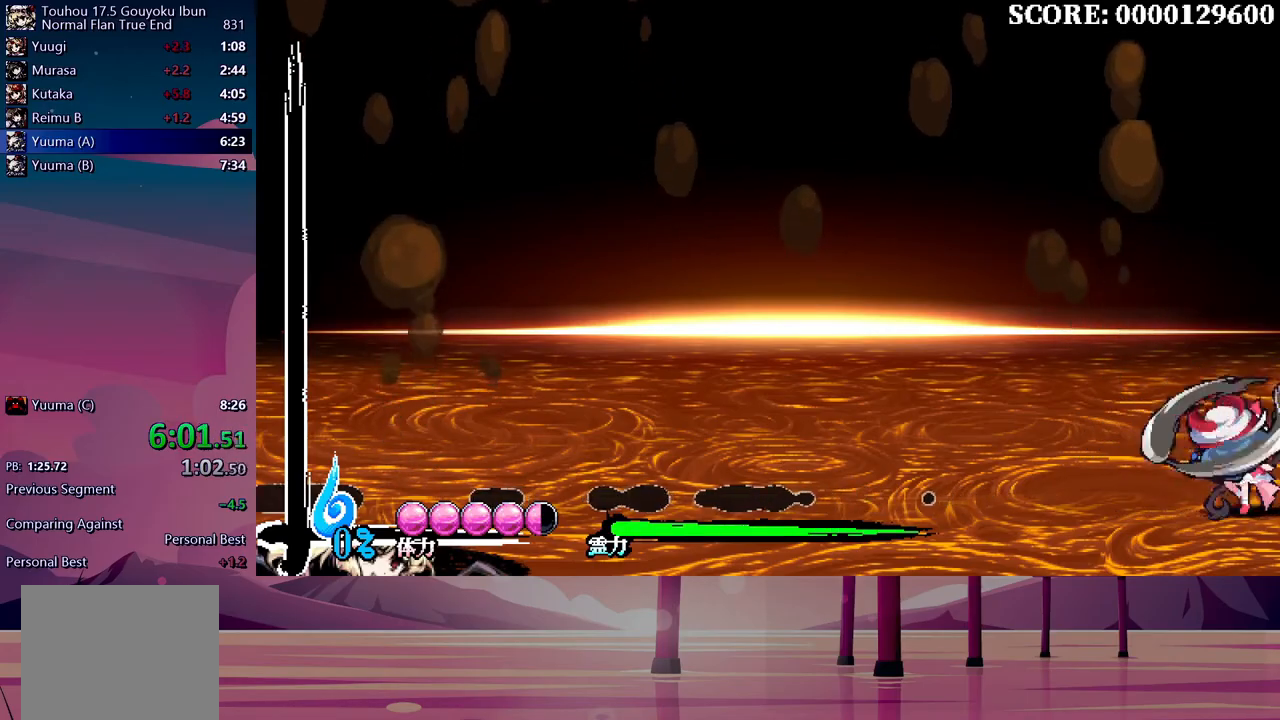
{"dt_ms": 500, "buttons": ["DPAD_RIGHT"], "events": []}
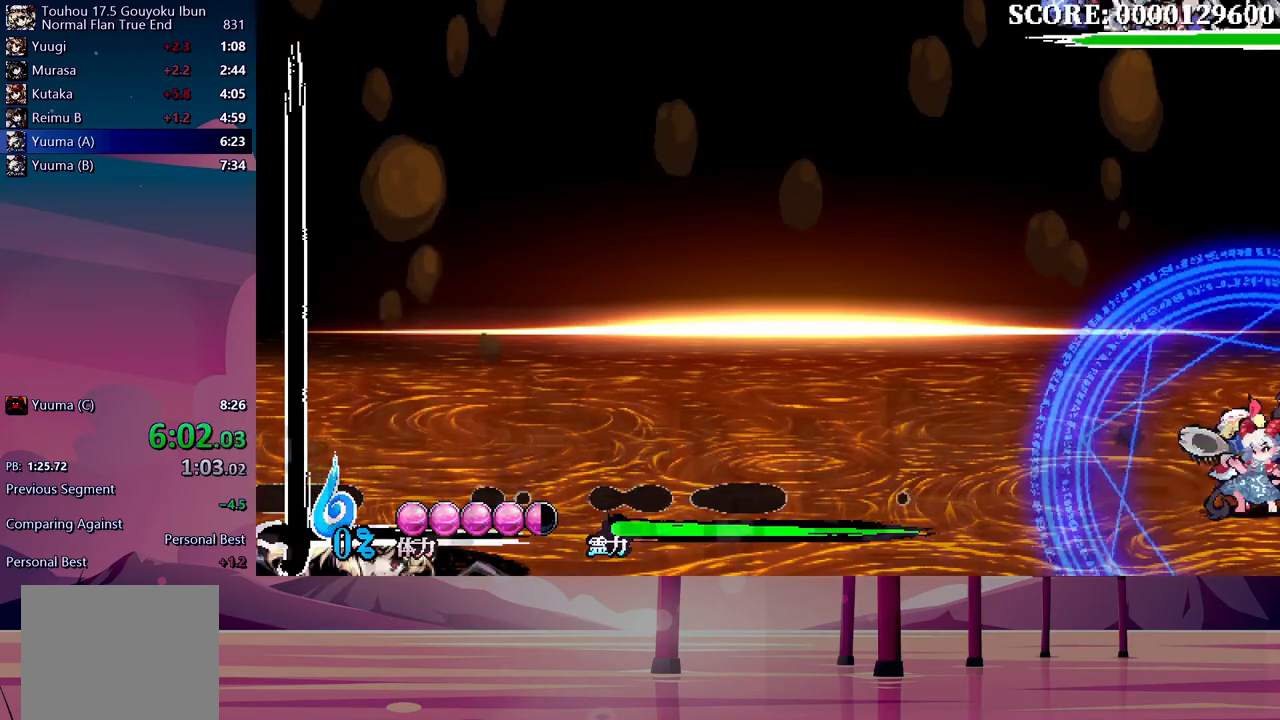
{"dt_ms": 500, "buttons": [], "events": [[400, "DPAD_RIGHT", "up"]]}
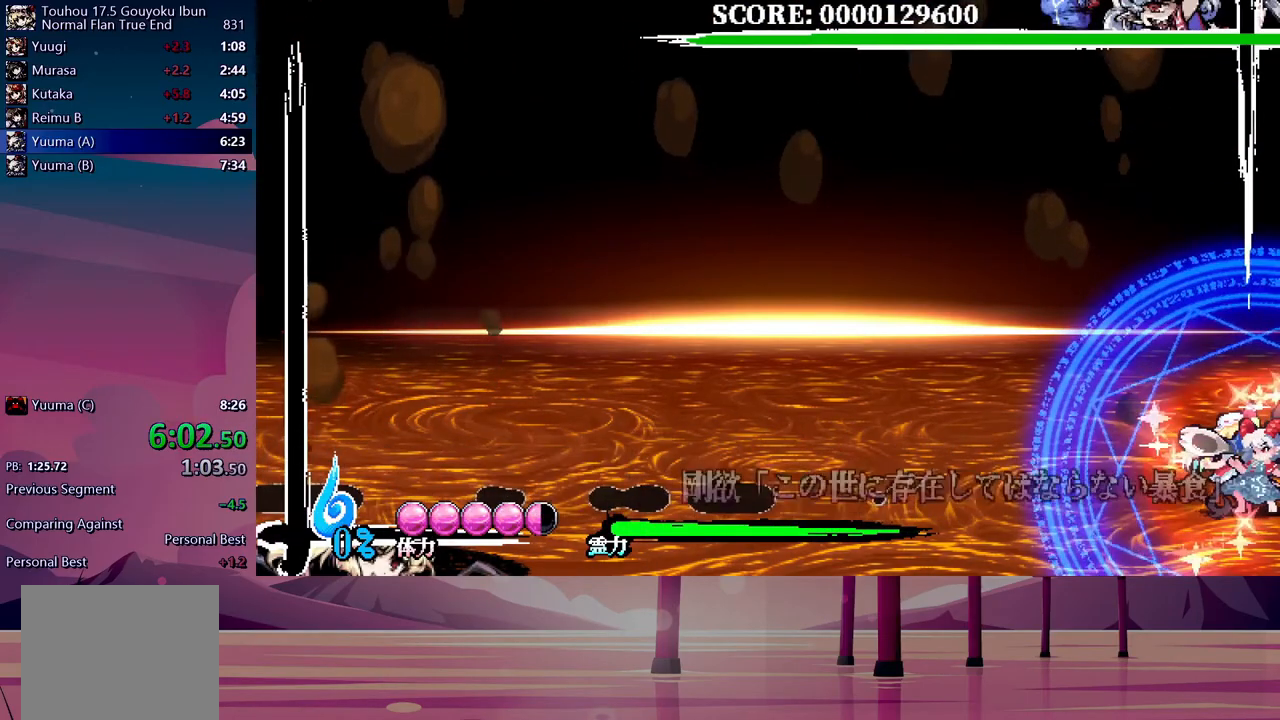
{"dt_ms": 500, "buttons": [], "events": []}
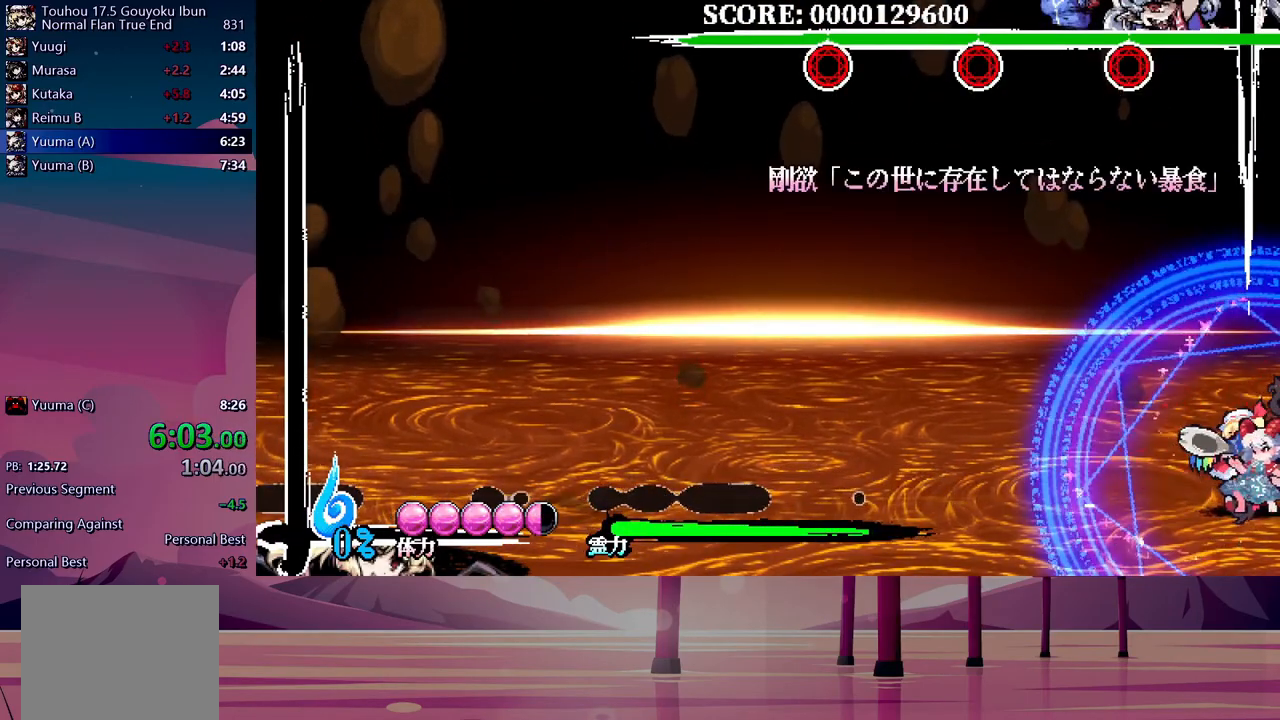
{"dt_ms": 500, "buttons": [], "events": []}
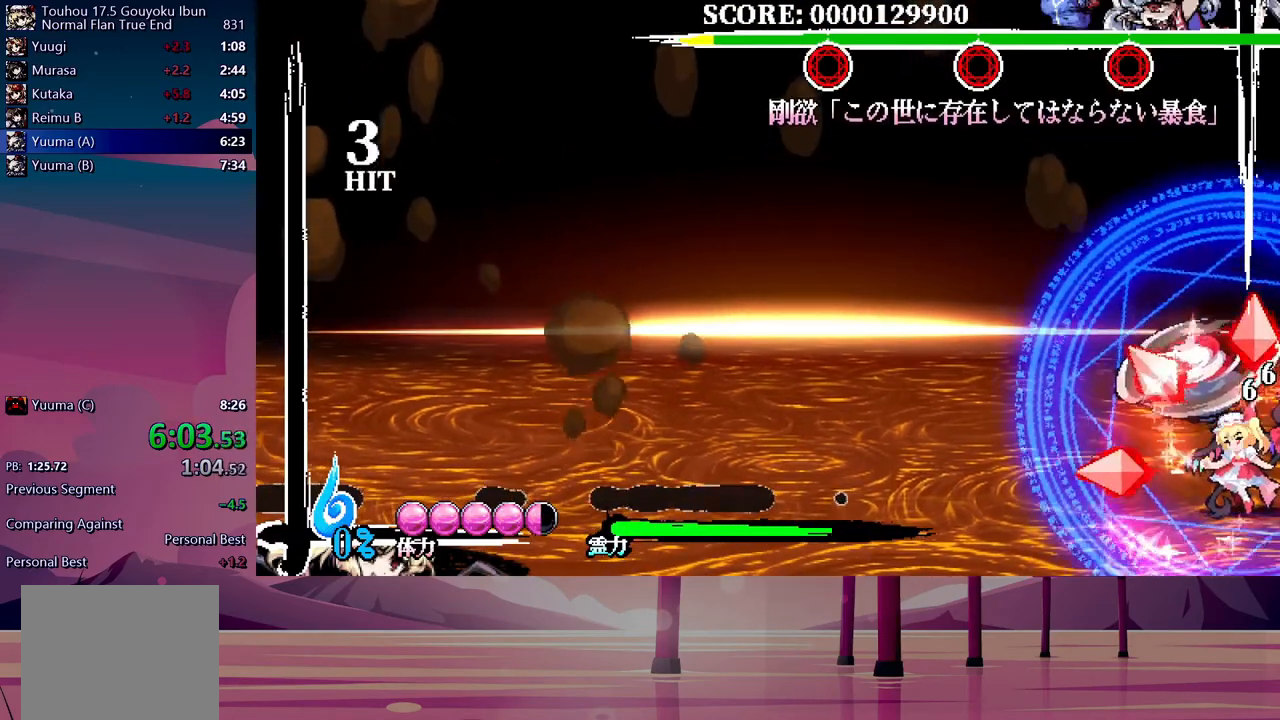
{"dt_ms": 500, "buttons": [], "events": []}
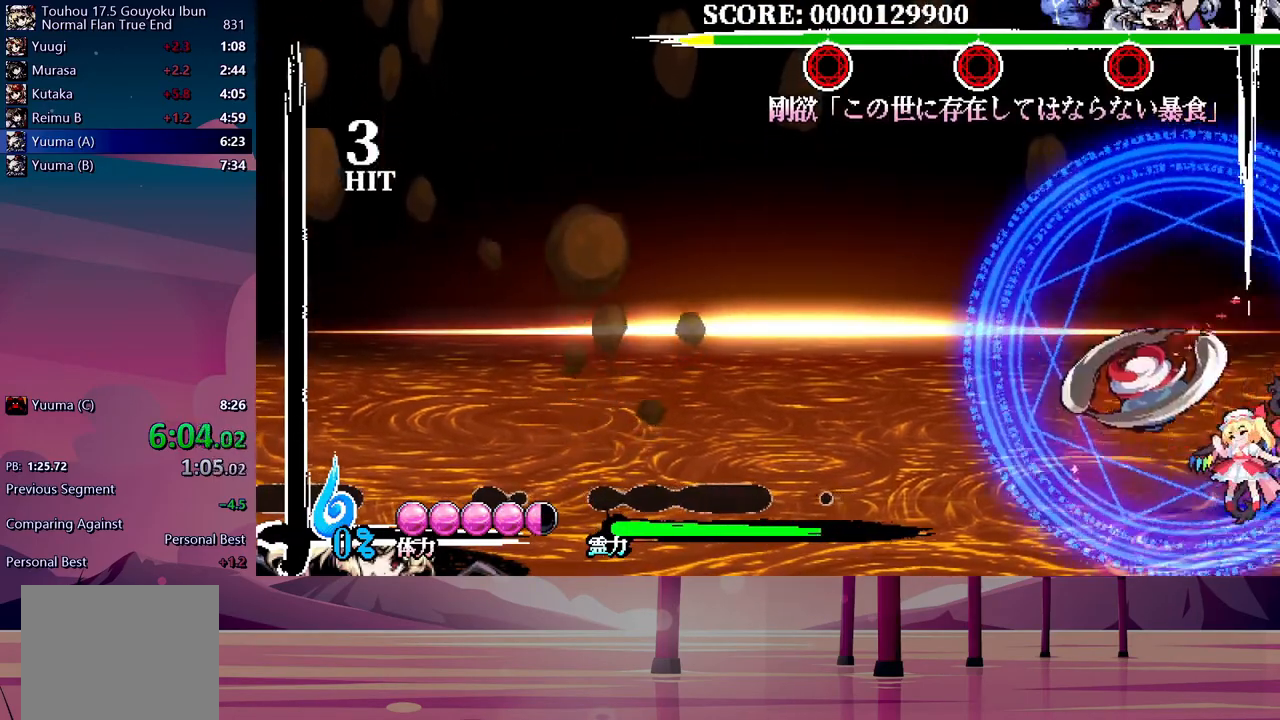
{"dt_ms": 500, "buttons": [], "events": []}
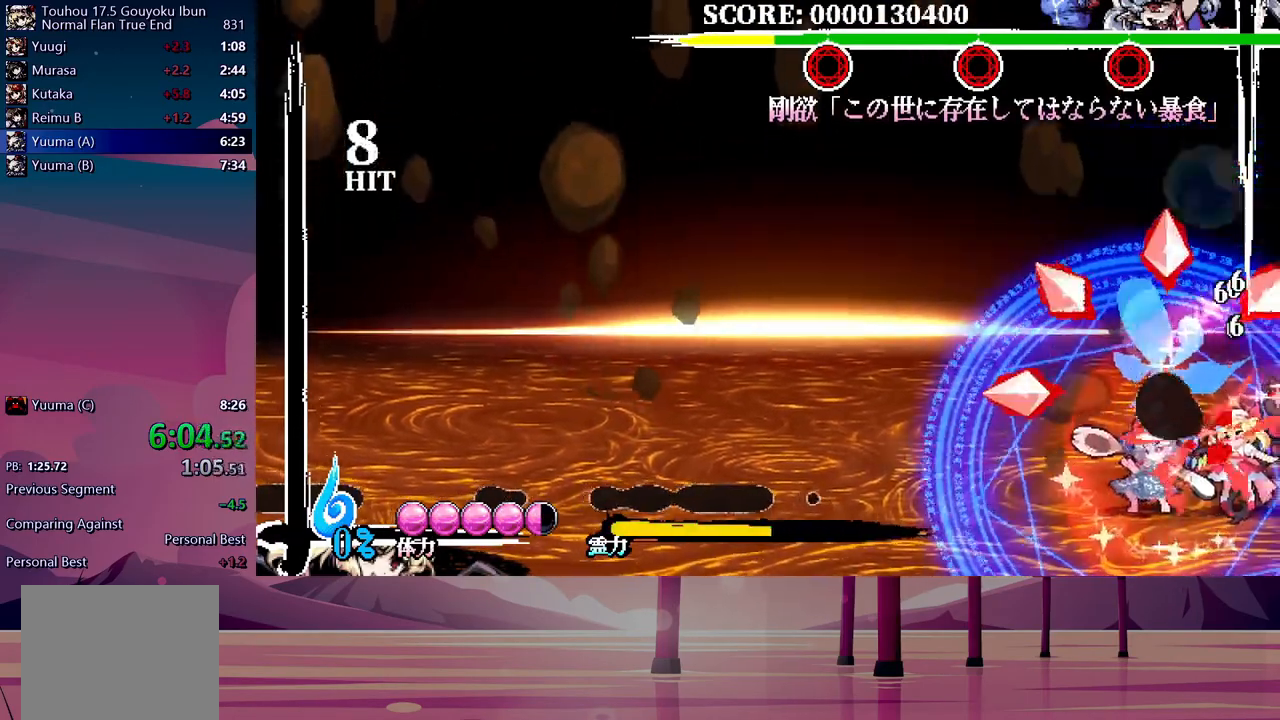
{"dt_ms": 500, "buttons": [], "events": []}
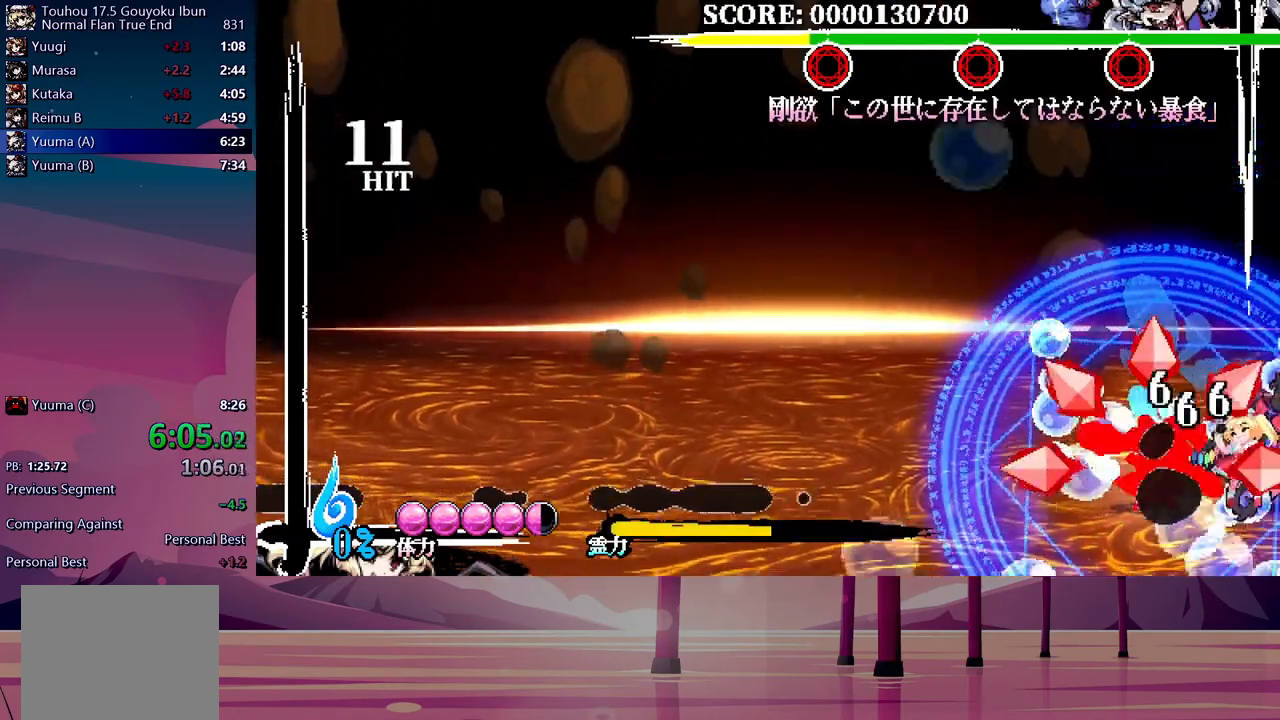
{"dt_ms": 1000, "buttons": ["Y"]}
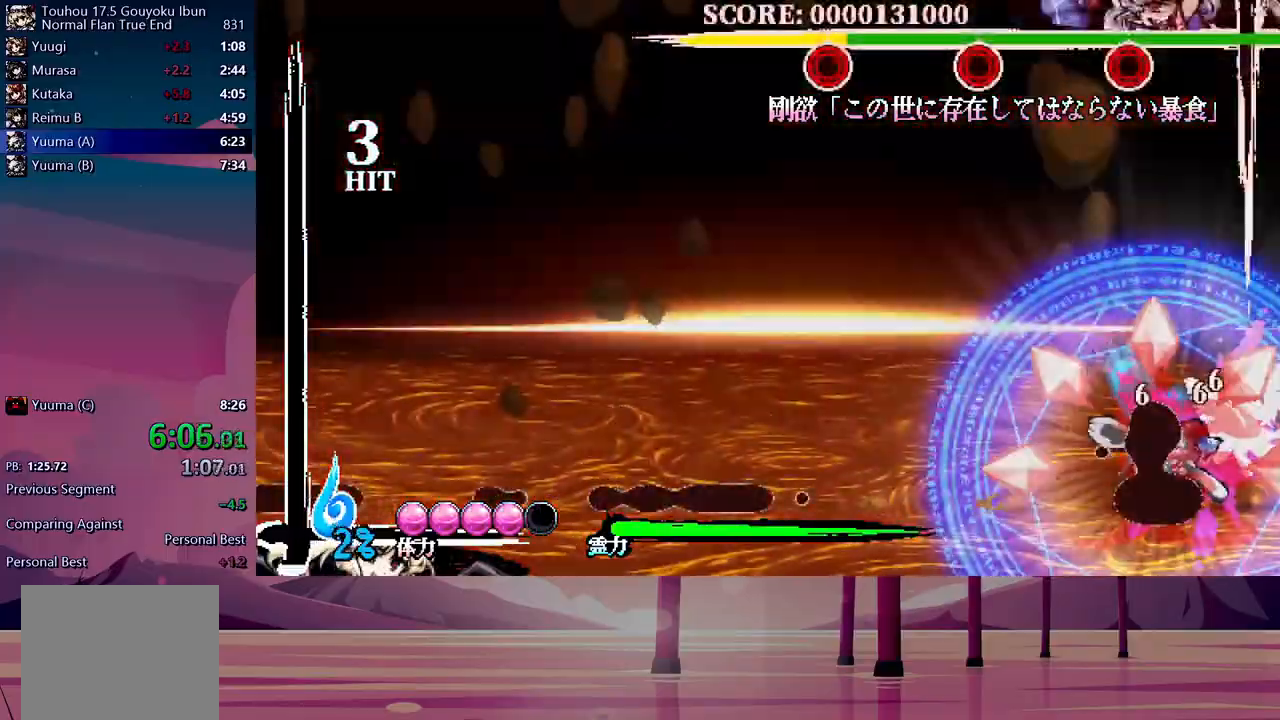
{"dt_ms": 500, "buttons": [], "events": [[50, "Y", "up"], [117, "Y", "down"], [483, "Y", "up"]]}
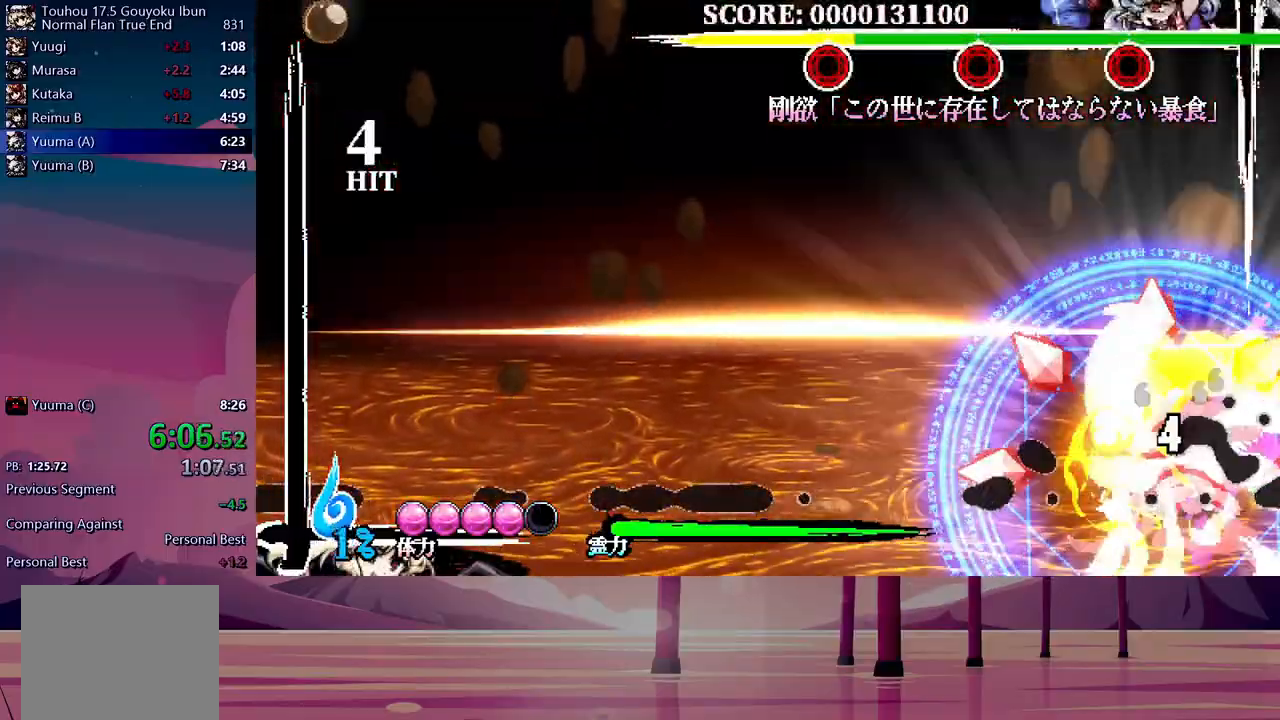
{"dt_ms": 500, "buttons": [], "events": [[50, "Y", "down"], [133, "Y", "up"]]}
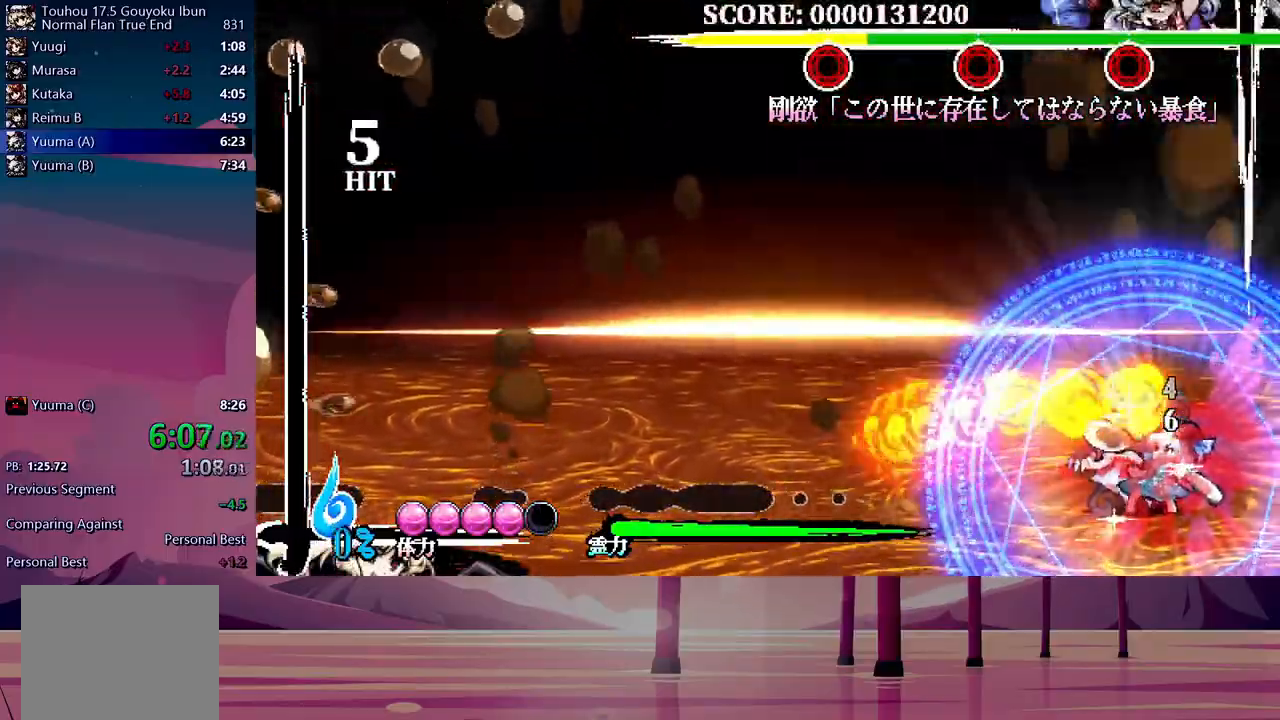
{"dt_ms": 500, "buttons": [], "events": []}
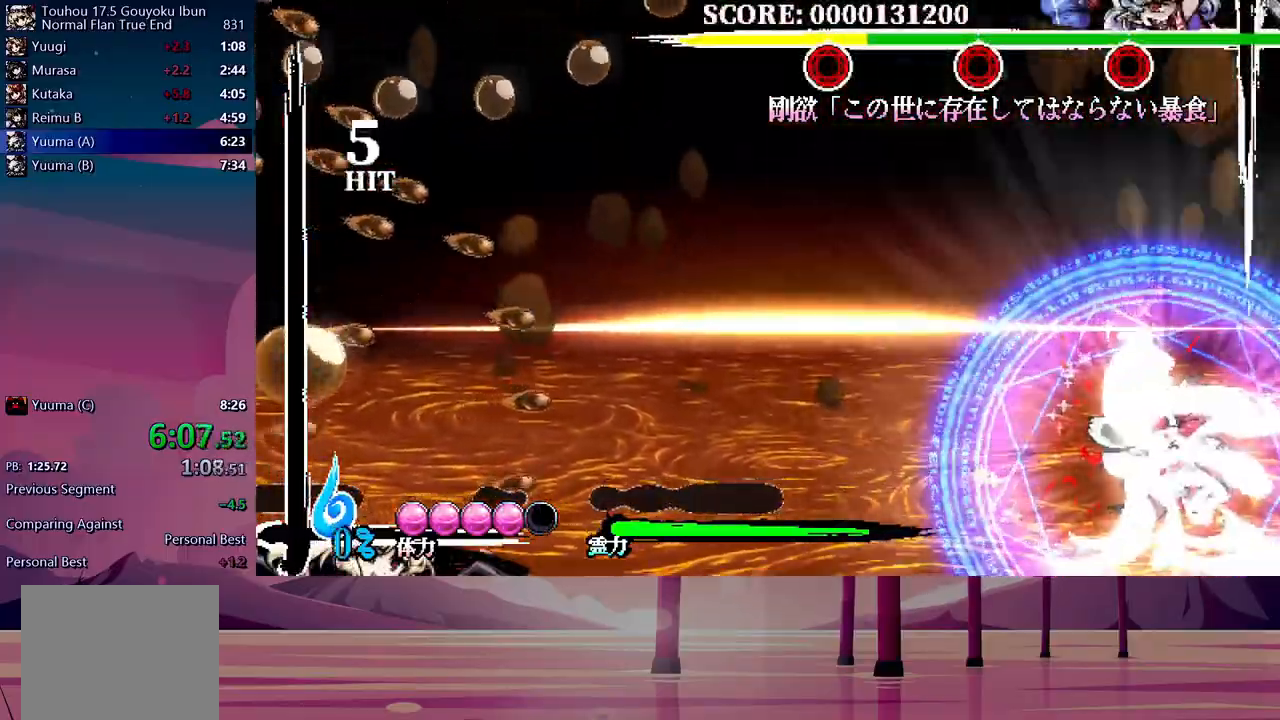
{"dt_ms": 500, "buttons": [], "events": []}
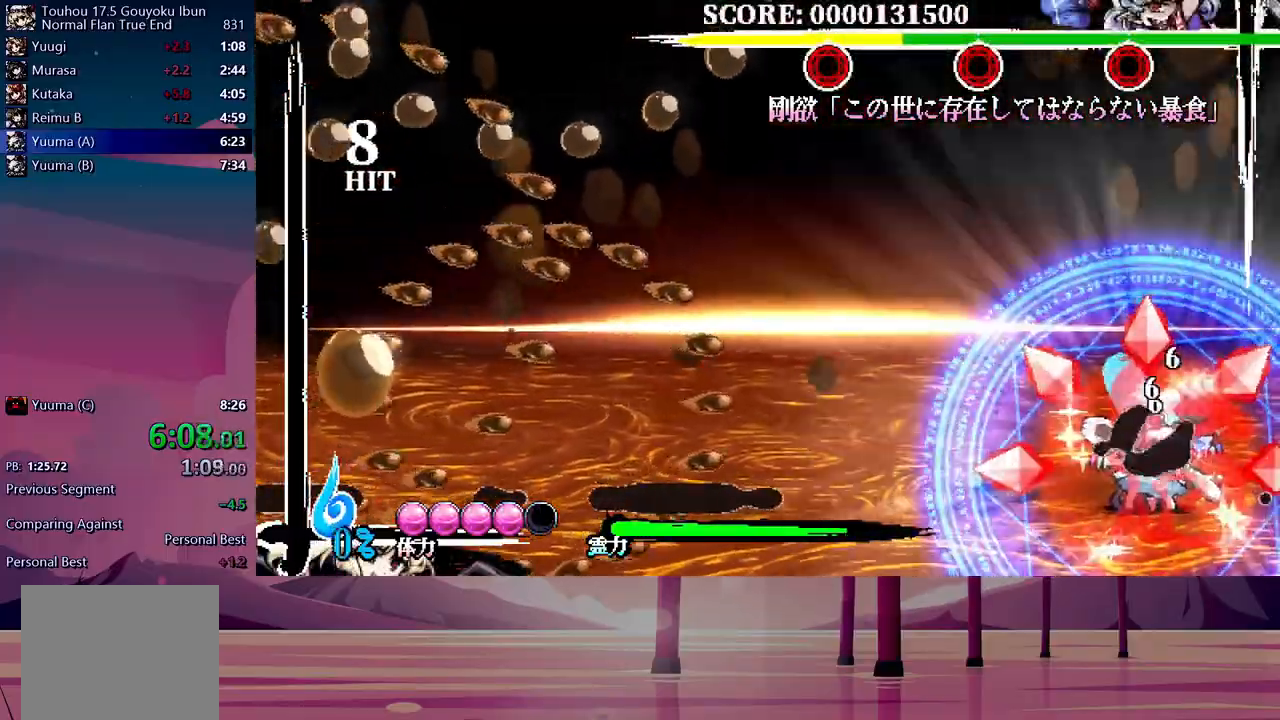
{"dt_ms": 500, "buttons": [], "events": []}
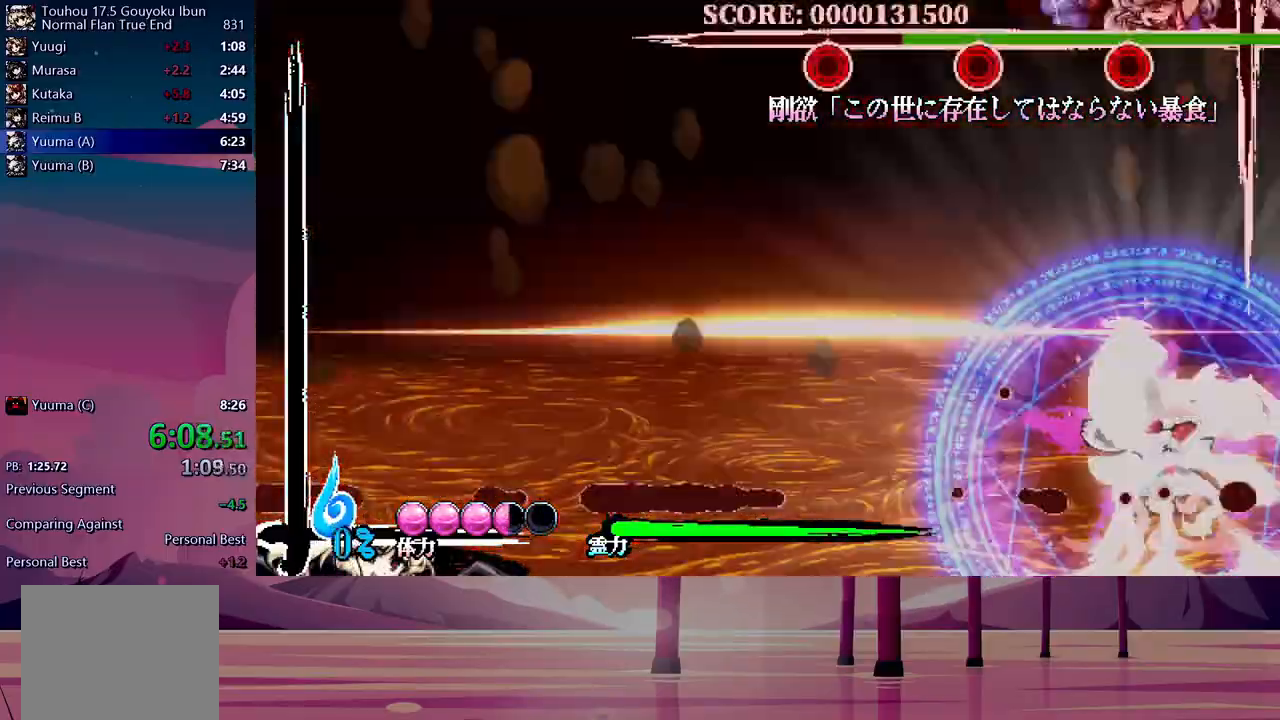
{"dt_ms": 500, "buttons": ["Y"], "events": [[67, "Y", "down"], [133, "Y", "up"], [200, "Y", "down"], [283, "Y", "up"], [350, "Y", "down"], [433, "Y", "up"], [483, "Y", "down"]]}
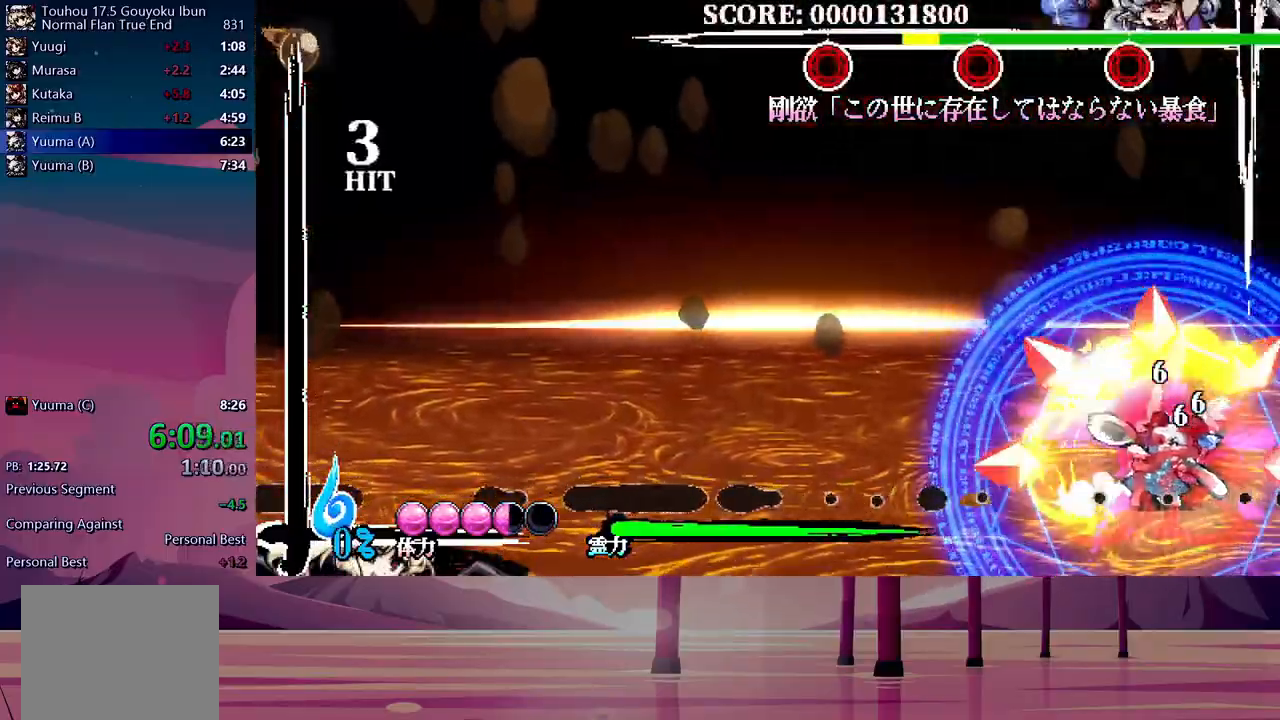
{"dt_ms": 500, "buttons": [], "events": [[67, "Y", "up"], [133, "Y", "down"], [183, "Y", "up"]]}
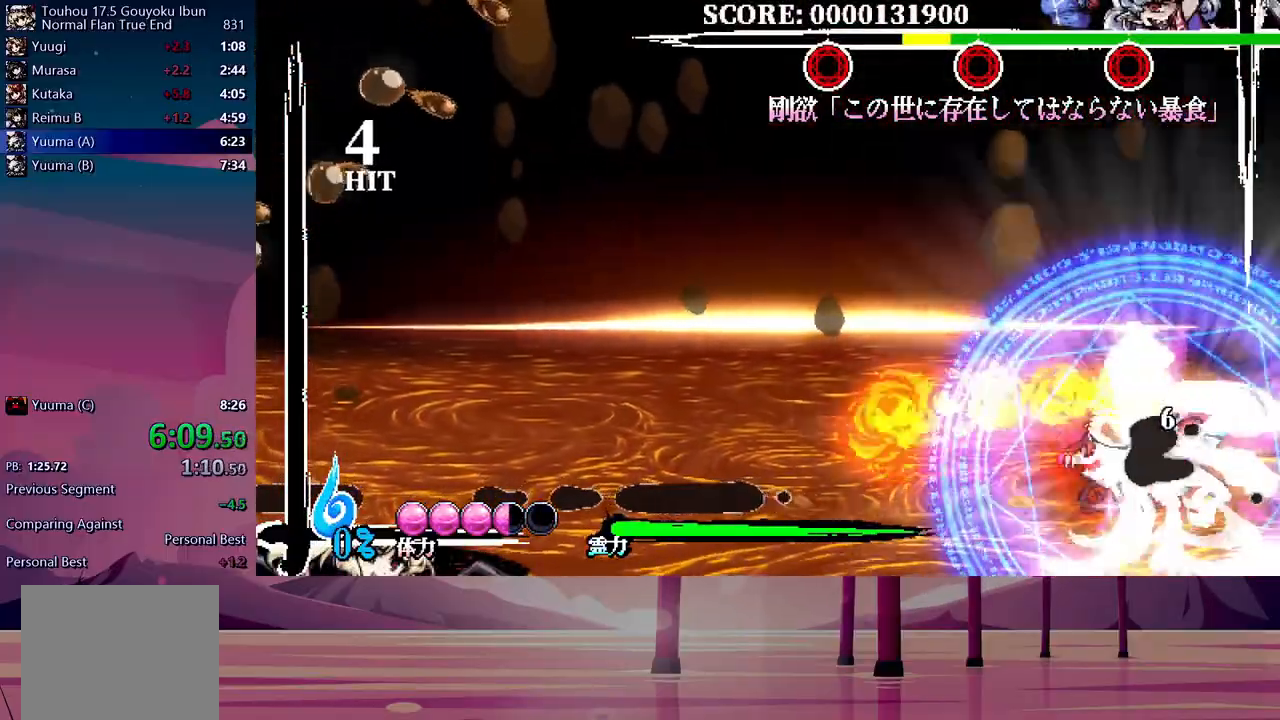
{"dt_ms": 500, "buttons": [], "events": []}
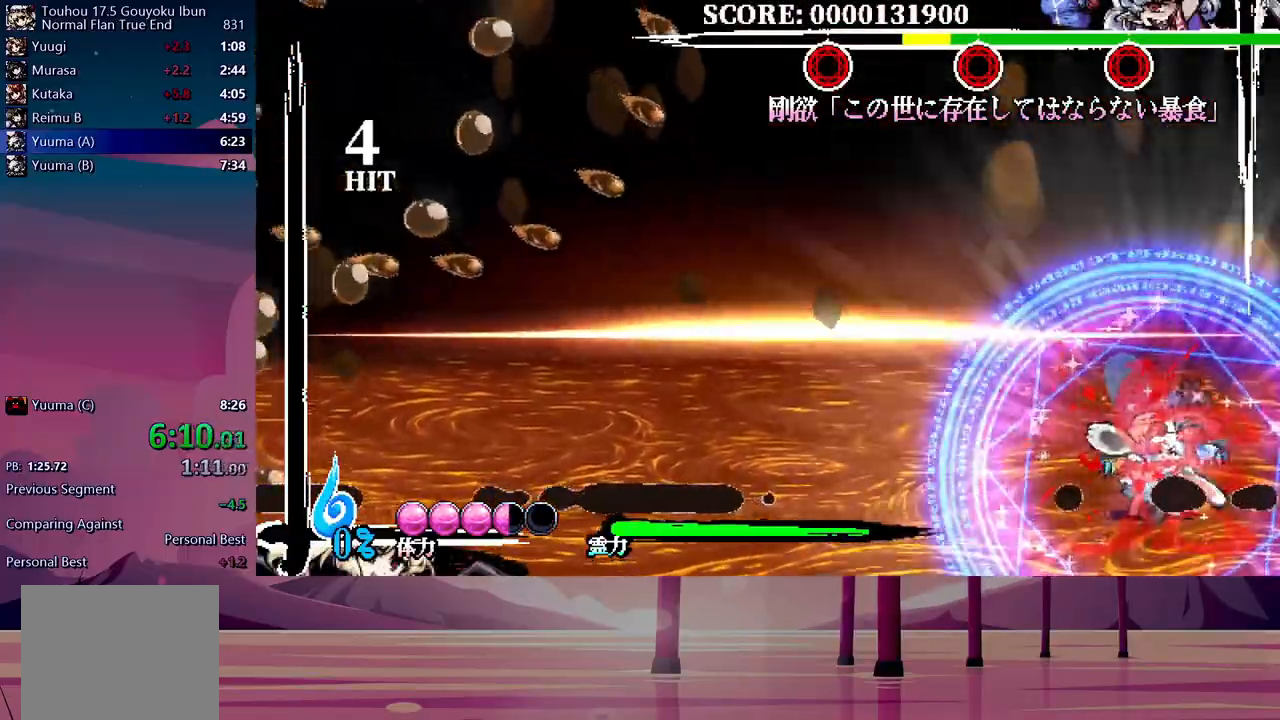
{"dt_ms": 500, "buttons": [], "events": []}
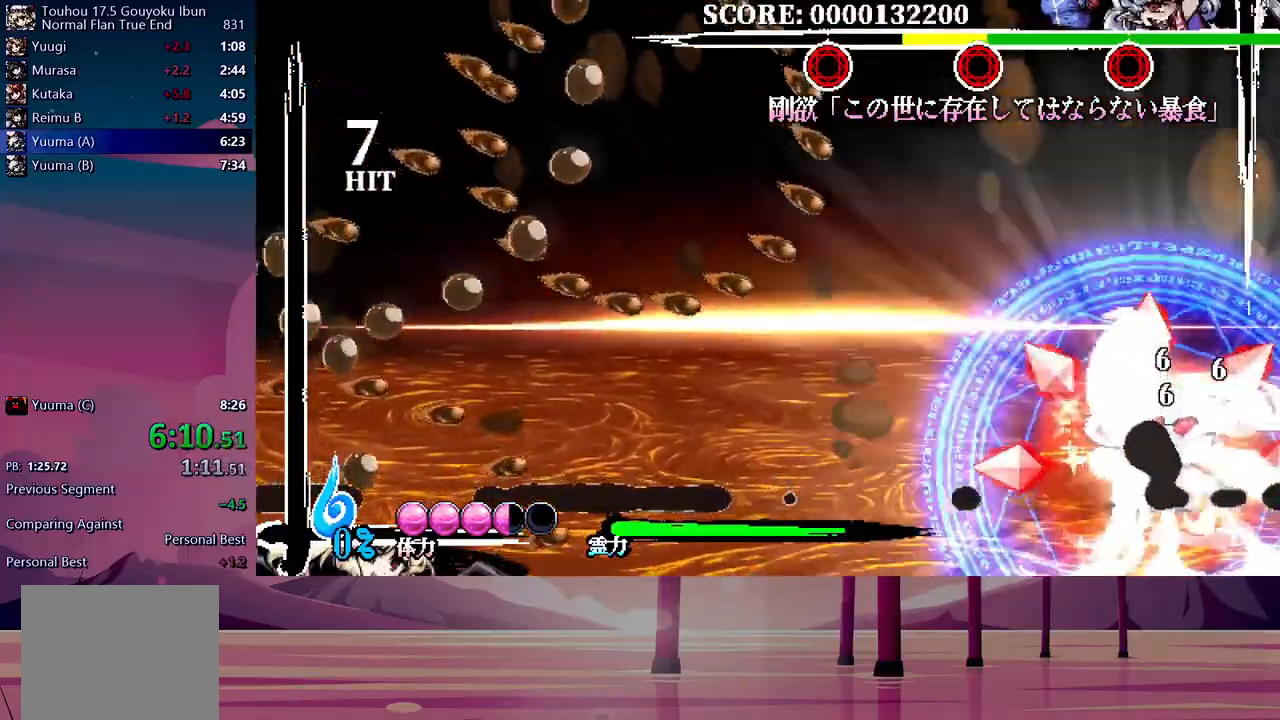
{"dt_ms": 500, "buttons": [], "events": []}
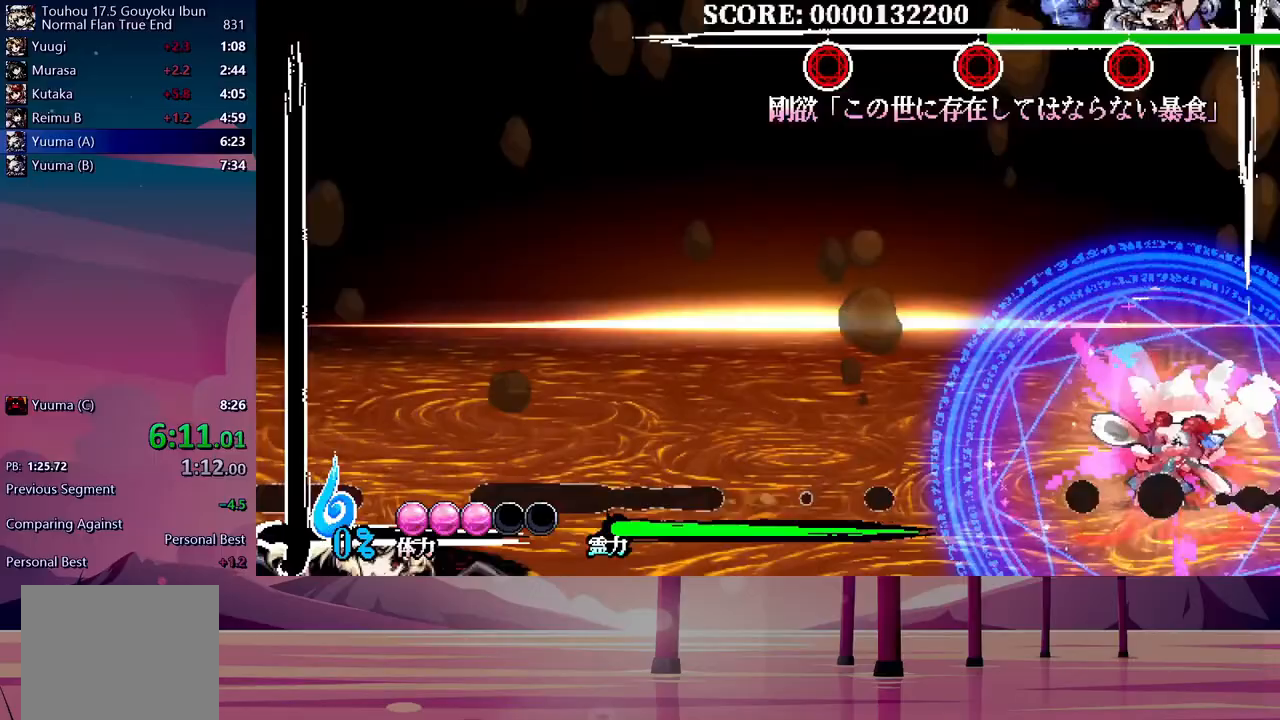
{"dt_ms": 500, "buttons": [], "events": []}
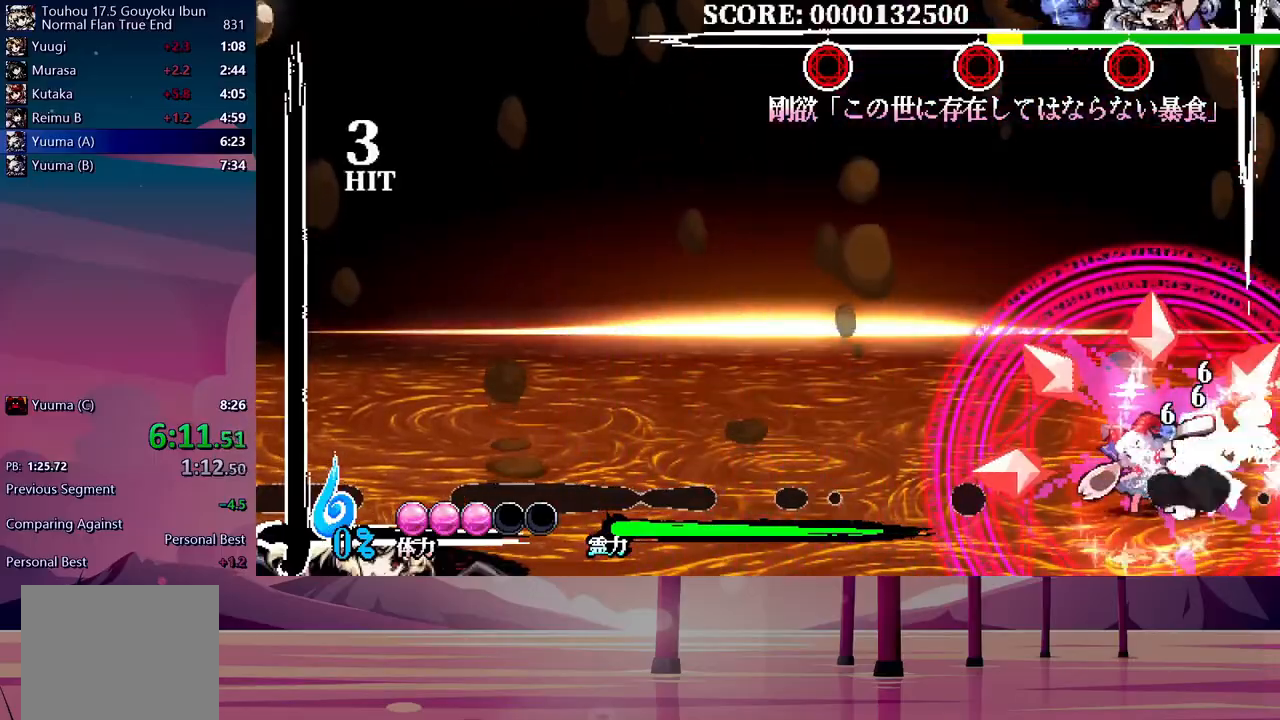
{"dt_ms": 500, "buttons": [], "events": [[100, "Y", "down"], [150, "Y", "up"], [233, "Y", "down"], [267, "Y", "up"], [350, "Y", "down"], [383, "Y", "up"], [467, "Y", "down"], [500, "Y", "up"]]}
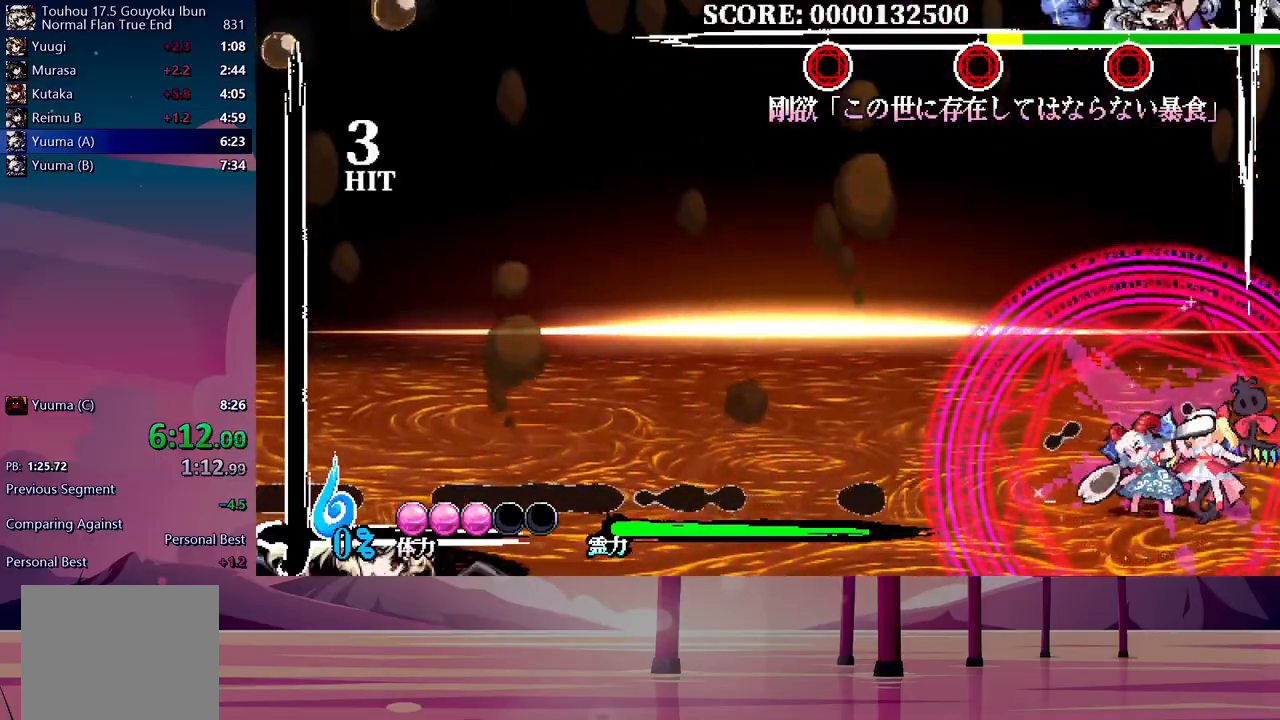
{"dt_ms": 500, "buttons": ["Y"], "events": [[67, "Y", "down"], [133, "Y", "up"], [183, "Y", "down"], [250, "Y", "up"], [317, "Y", "down"], [367, "Y", "up"], [433, "Y", "down"]]}
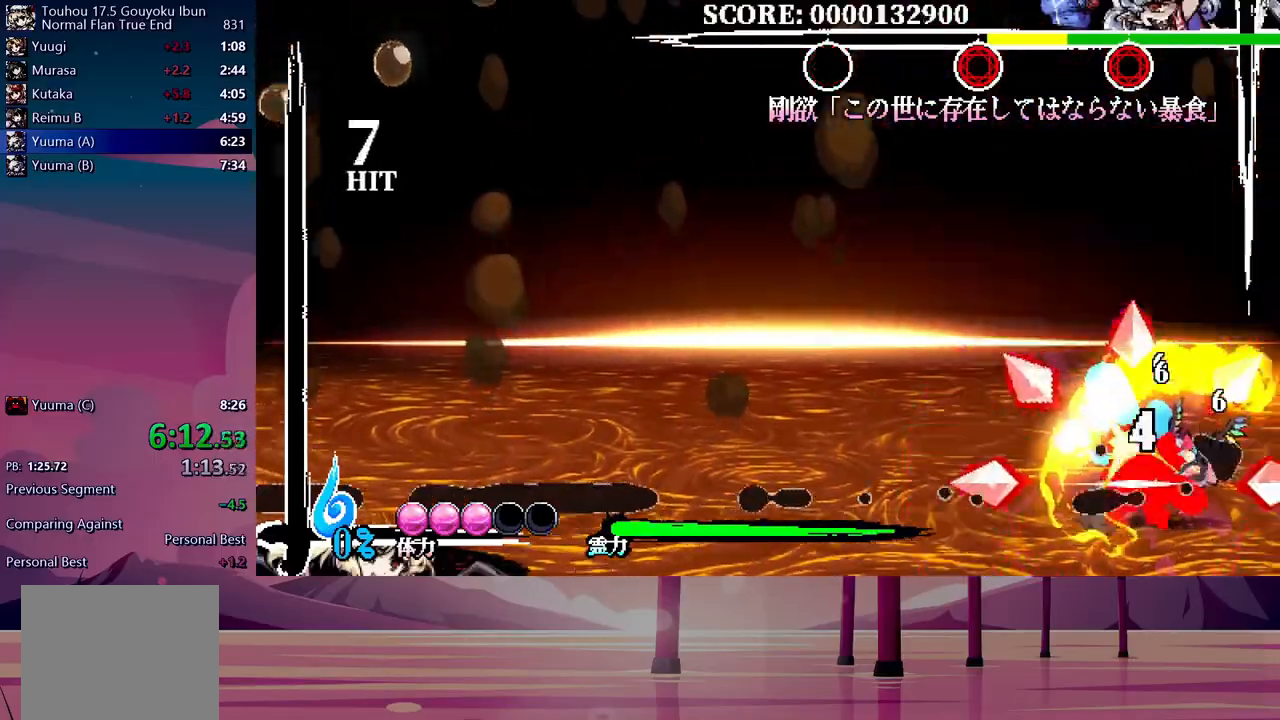
{"dt_ms": 500, "buttons": ["Y"], "events": [[133, "Y", "up"], [200, "Y", "down"], [267, "Y", "up"], [350, "Y", "down"]]}
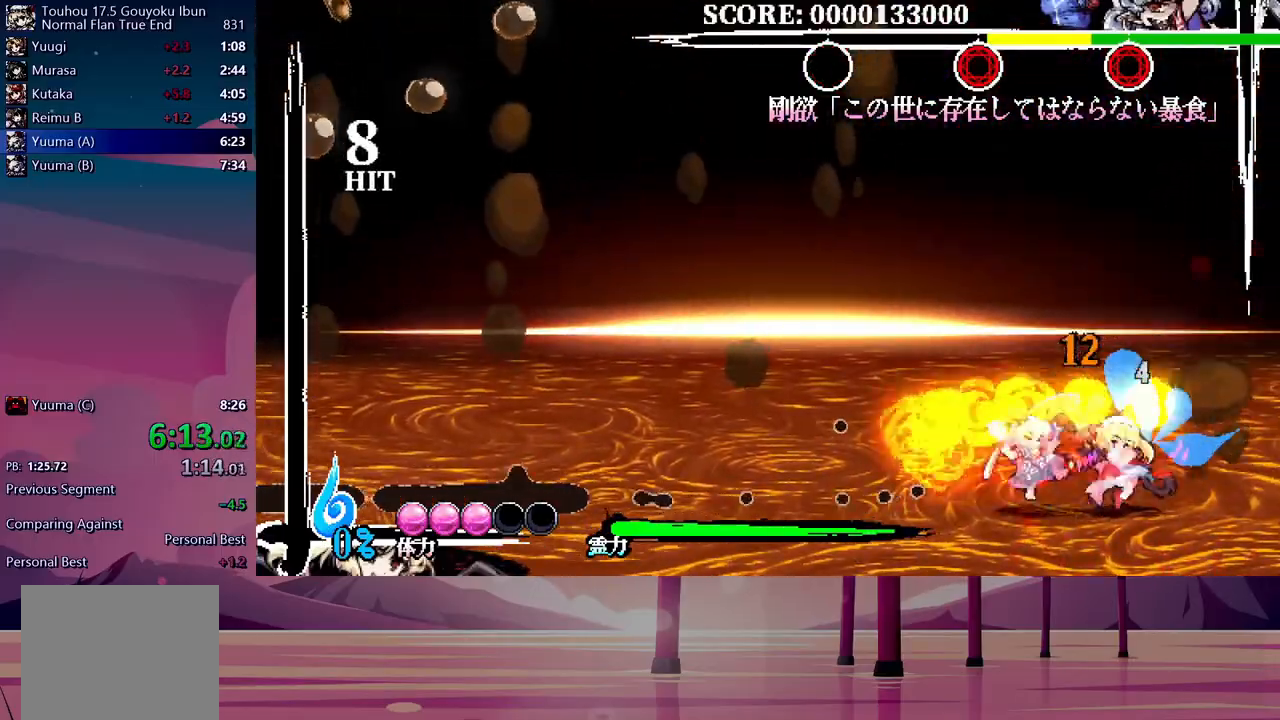
{"dt_ms": 500, "buttons": [], "events": [[67, "Y", "up"]]}
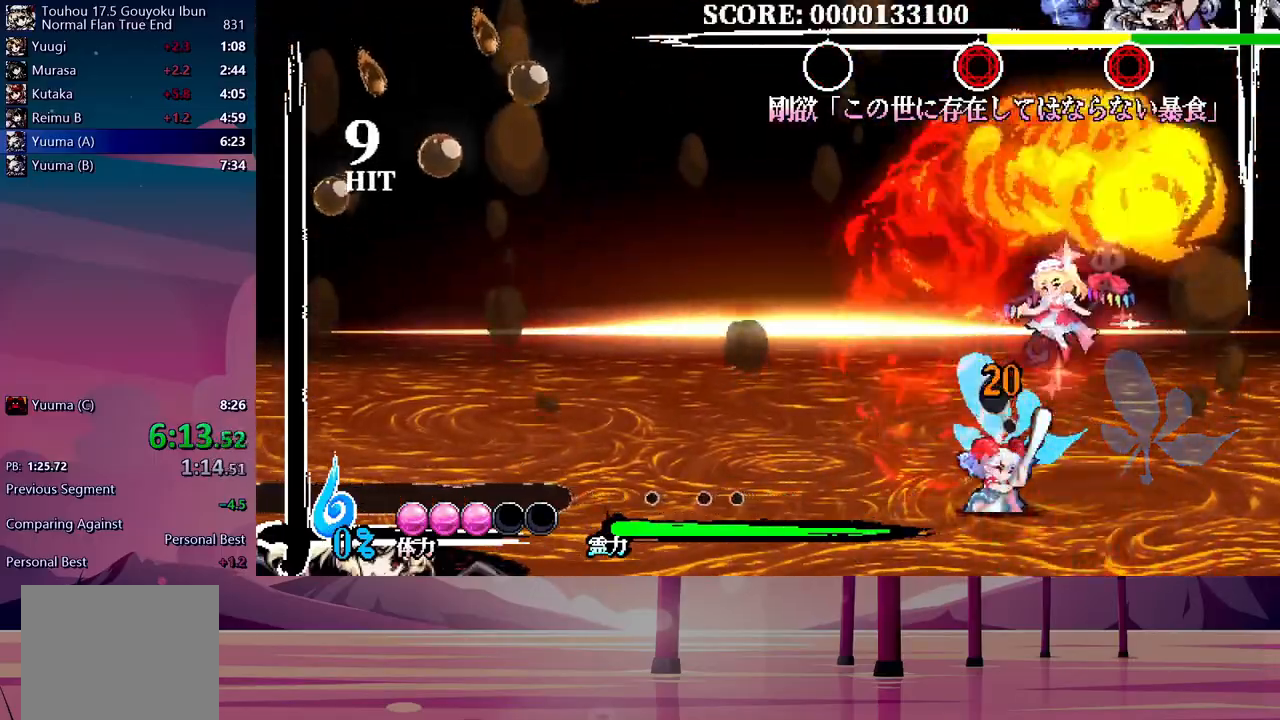
{"dt_ms": 500, "buttons": [], "events": []}
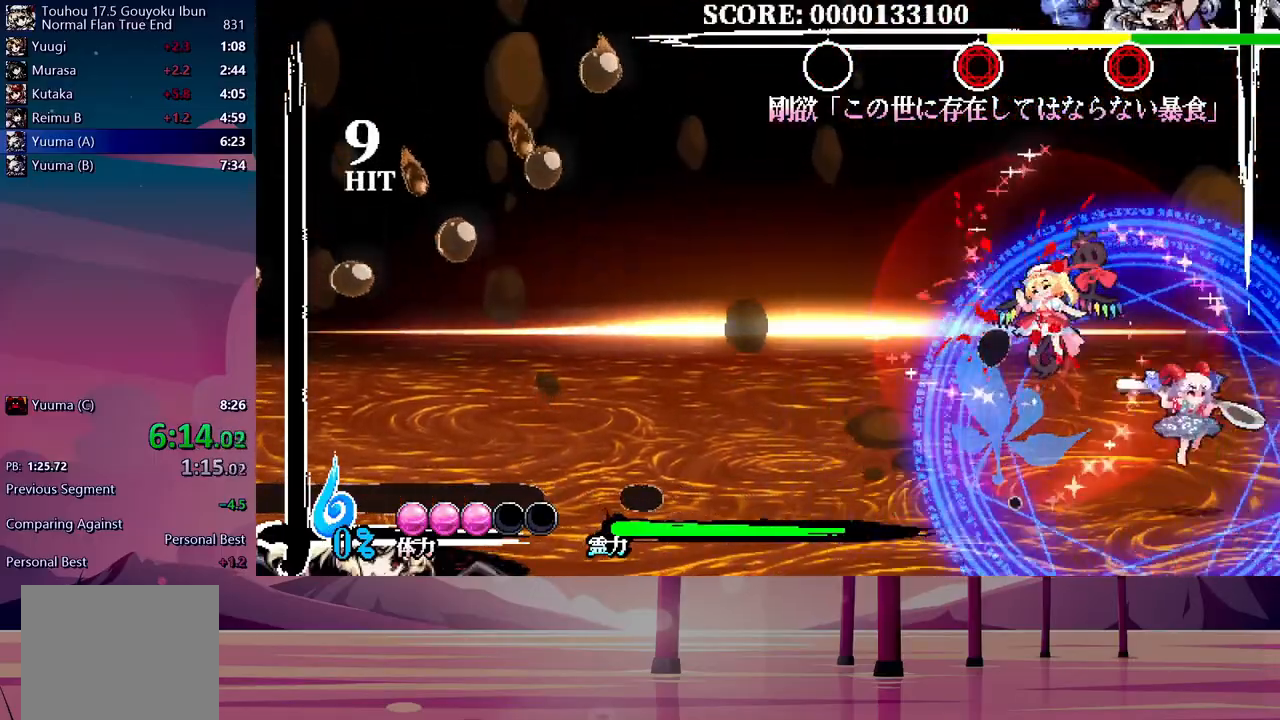
{"dt_ms": 500, "buttons": [], "events": []}
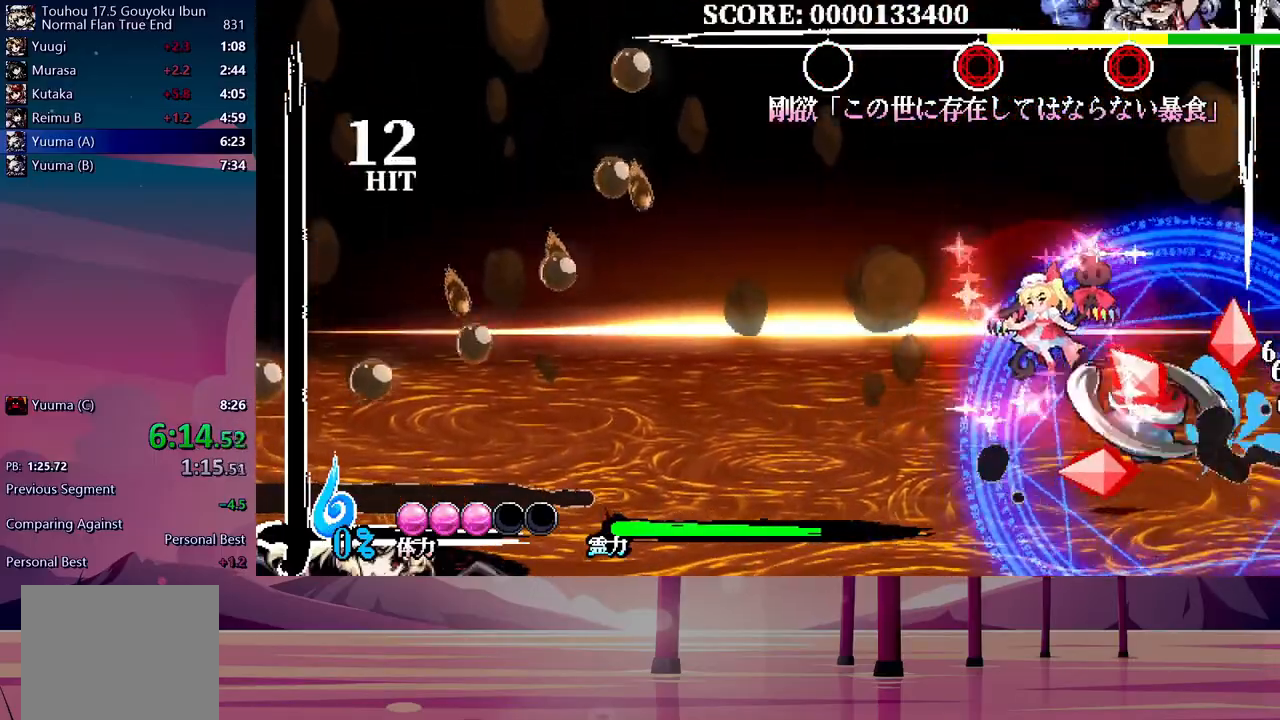
{"dt_ms": 500, "buttons": ["DPAD_DOWN", "DPAD_LEFT"], "events": [[217, "DPAD_DOWN", "down"], [233, "DPAD_LEFT", "down"], [250, "Y", "down"], [333, "Y", "up"], [417, "Y", "down"], [483, "Y", "up"]]}
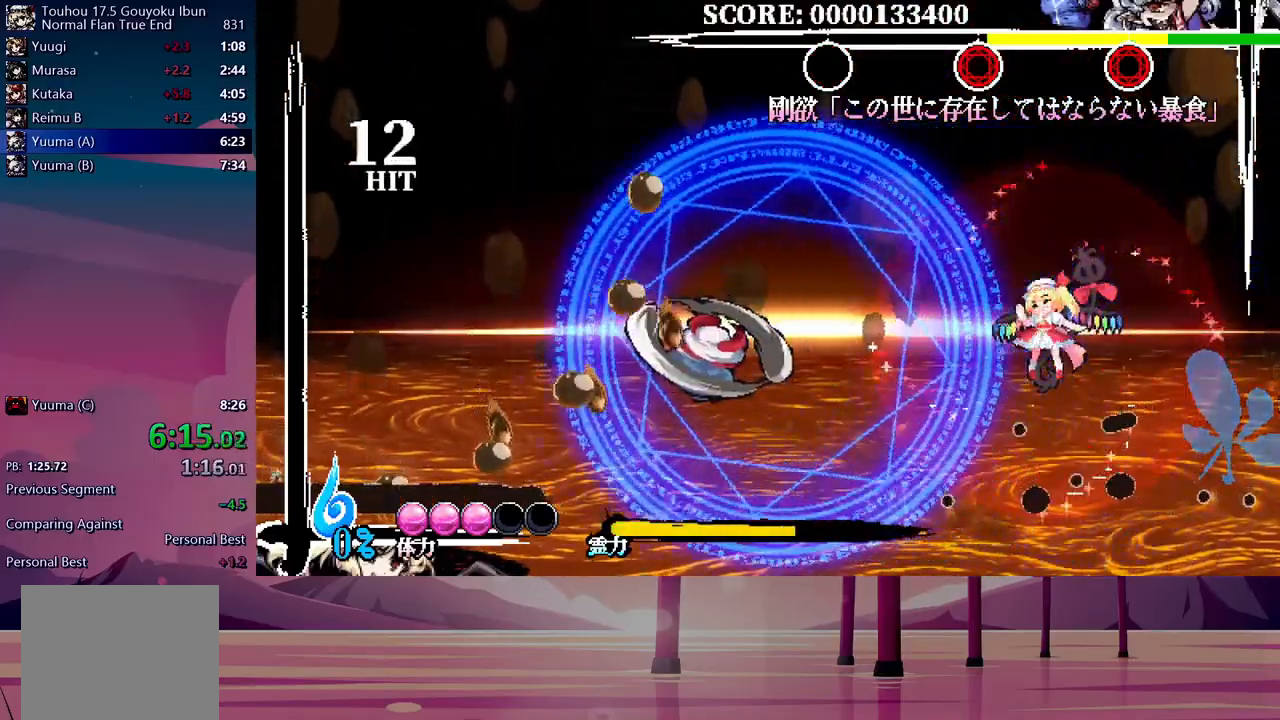
{"dt_ms": 500, "buttons": ["DPAD_DOWN", "DPAD_LEFT"], "events": [[50, "Y", "down"], [133, "Y", "up"], [217, "Y", "down"], [283, "Y", "up"], [350, "Y", "down"], [433, "Y", "up"]]}